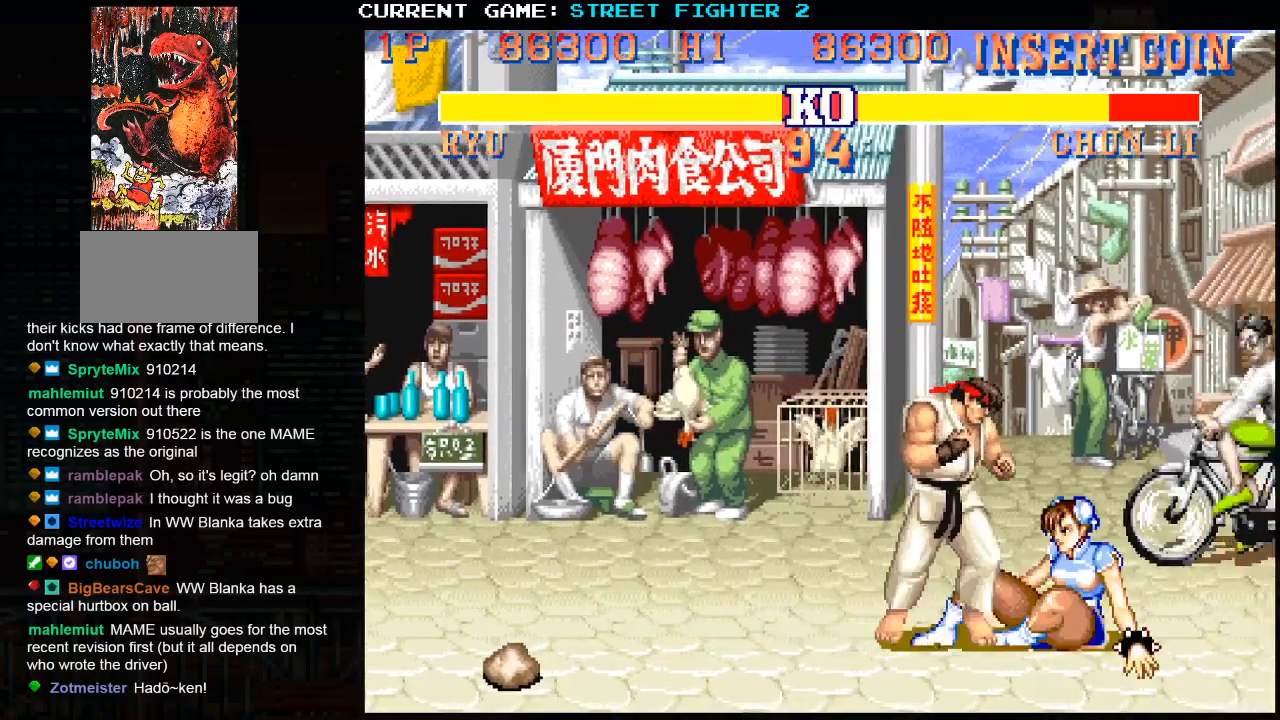
Gameplay with a controller (arcade stick); each line is a JSON object with the inputs held at the frame after it. "events" lists button and stick changes between this image and that frame as [ms after this image, input, new state], when the widget could be followed in between. Not read: HP L3 LP MP R3.
{"buttons": [], "left_stick": "center", "events": [[100, "R2", "up"], [383, "left_stick", "center"]]}
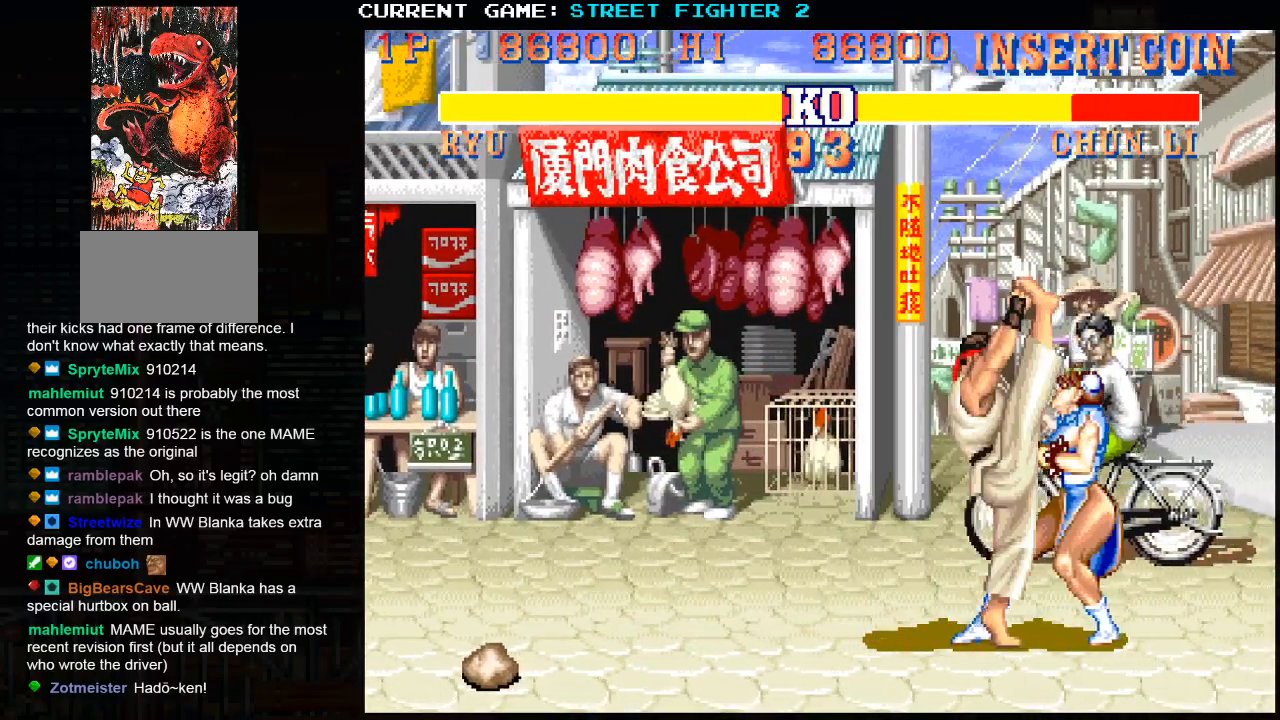
{"buttons": [], "left_stick": "left", "events": [[50, "left_stick", "left"]]}
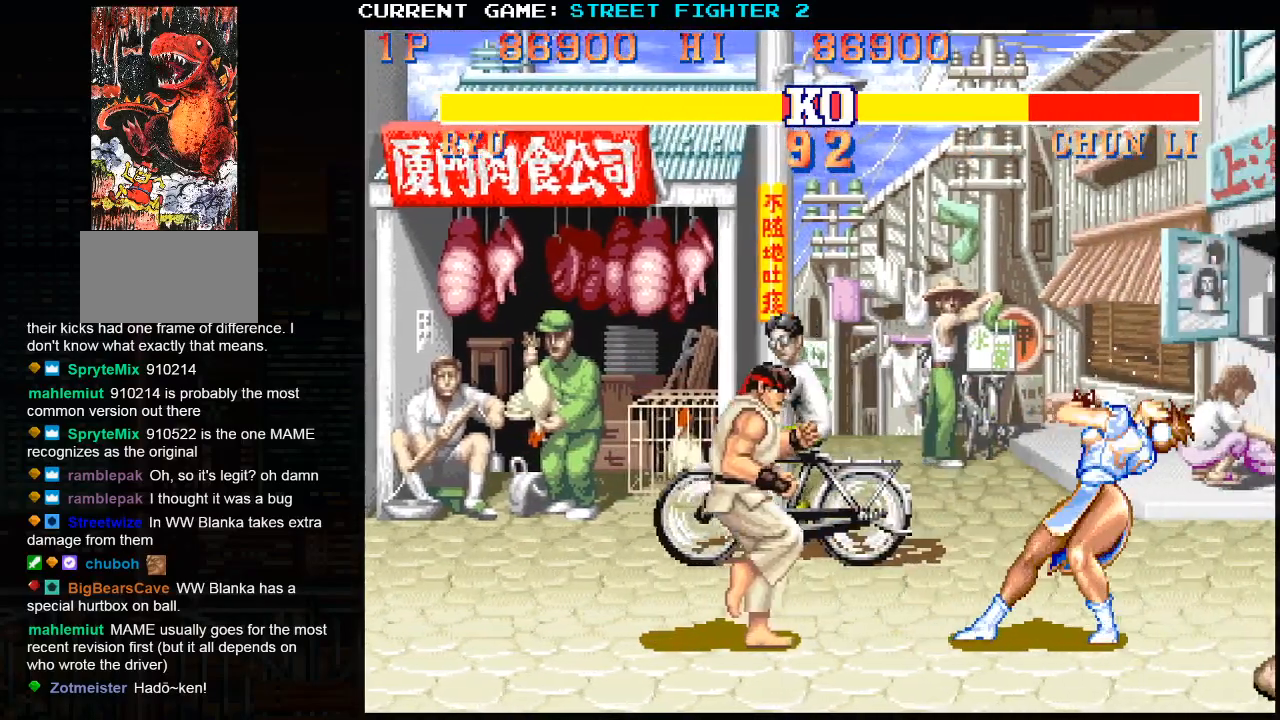
{"buttons": [], "left_stick": "left", "events": []}
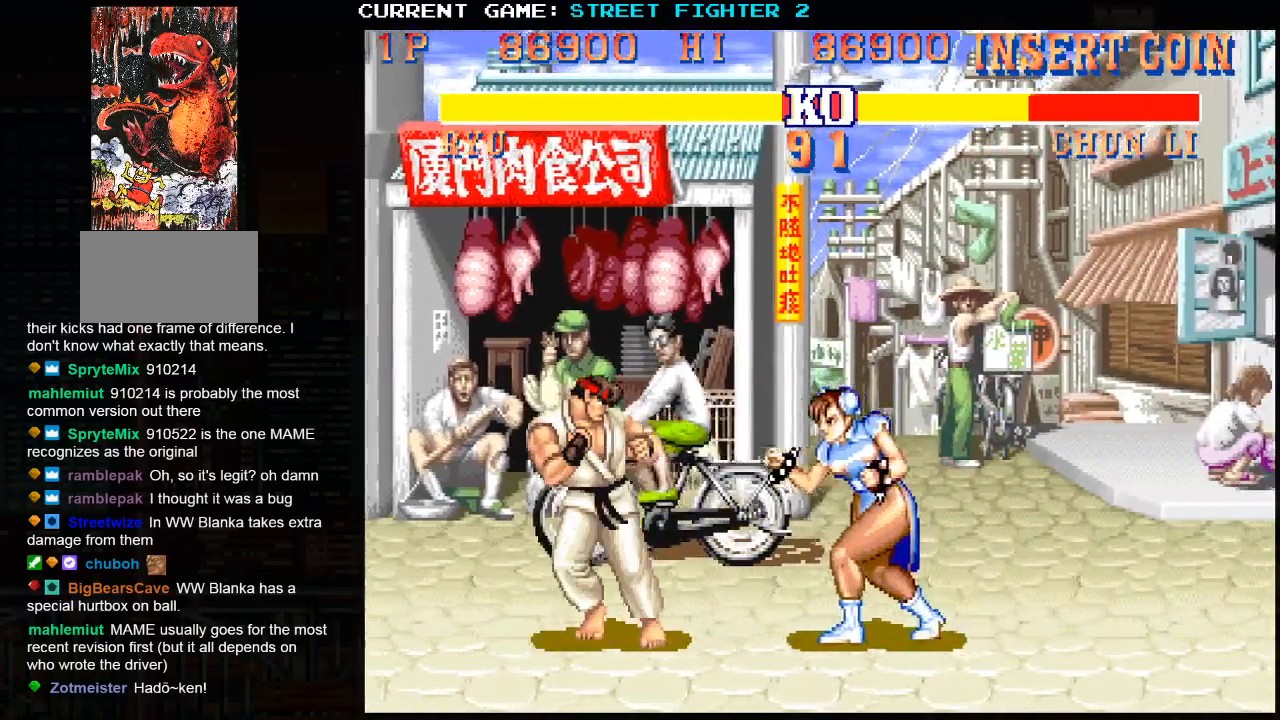
{"buttons": [], "left_stick": "down-left", "events": [[133, "left_stick", "down-left"], [150, "CIRCLE", "down"], [267, "CIRCLE", "up"]]}
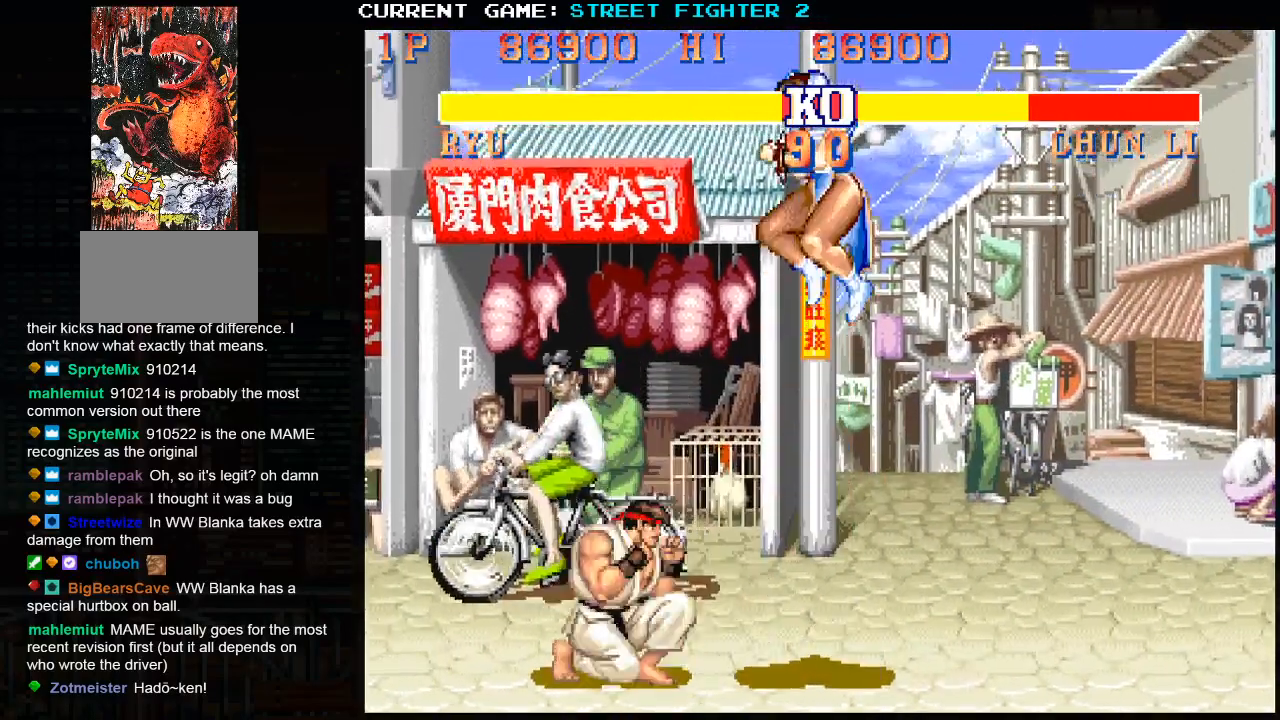
{"buttons": [], "left_stick": "center", "events": [[100, "left_stick", "center"], [167, "left_stick", "right"], [267, "left_stick", "down"], [367, "SQUARE", "down"], [400, "left_stick", "center"], [450, "SQUARE", "up"]]}
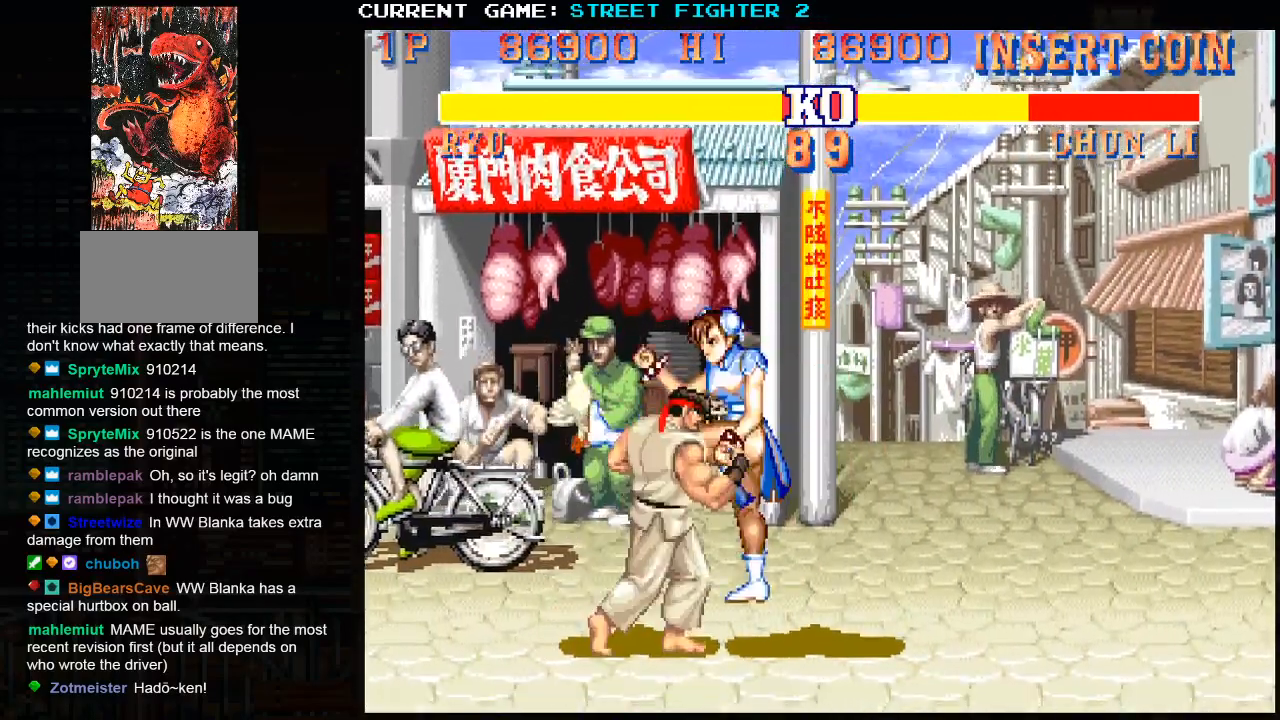
{"buttons": [], "left_stick": "left", "events": [[467, "left_stick", "left"]]}
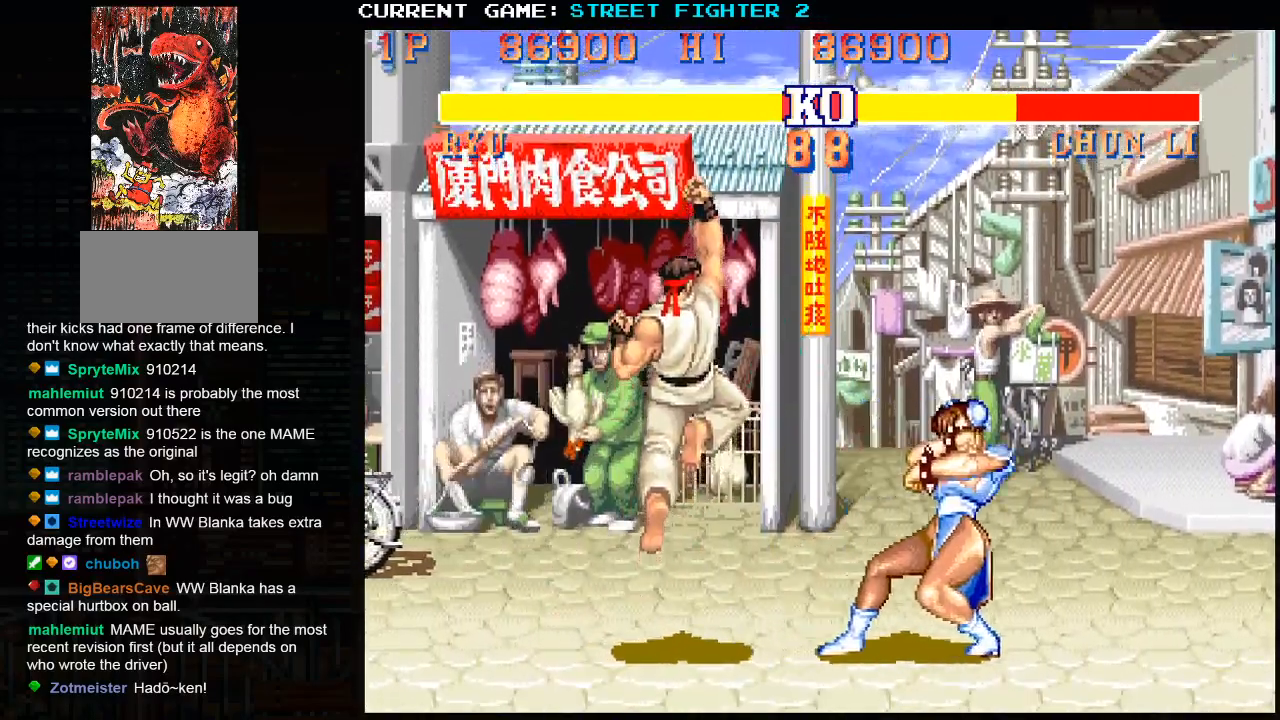
{"buttons": [], "left_stick": "up-left", "events": [[17, "SQUARE", "down"], [17, "TRIANGLE", "down"], [50, "SQUARE", "up"], [83, "TRIANGLE", "up"], [367, "left_stick", "up-left"]]}
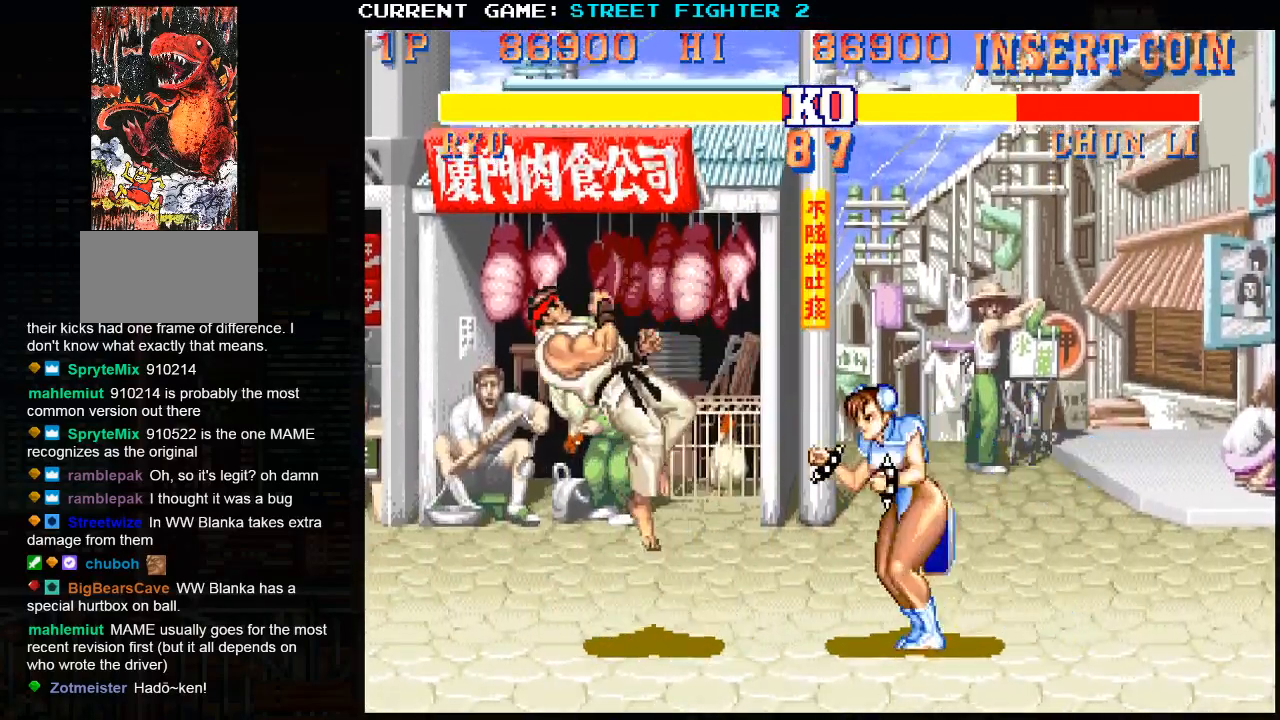
{"buttons": [], "left_stick": "left", "events": [[300, "left_stick", "left"]]}
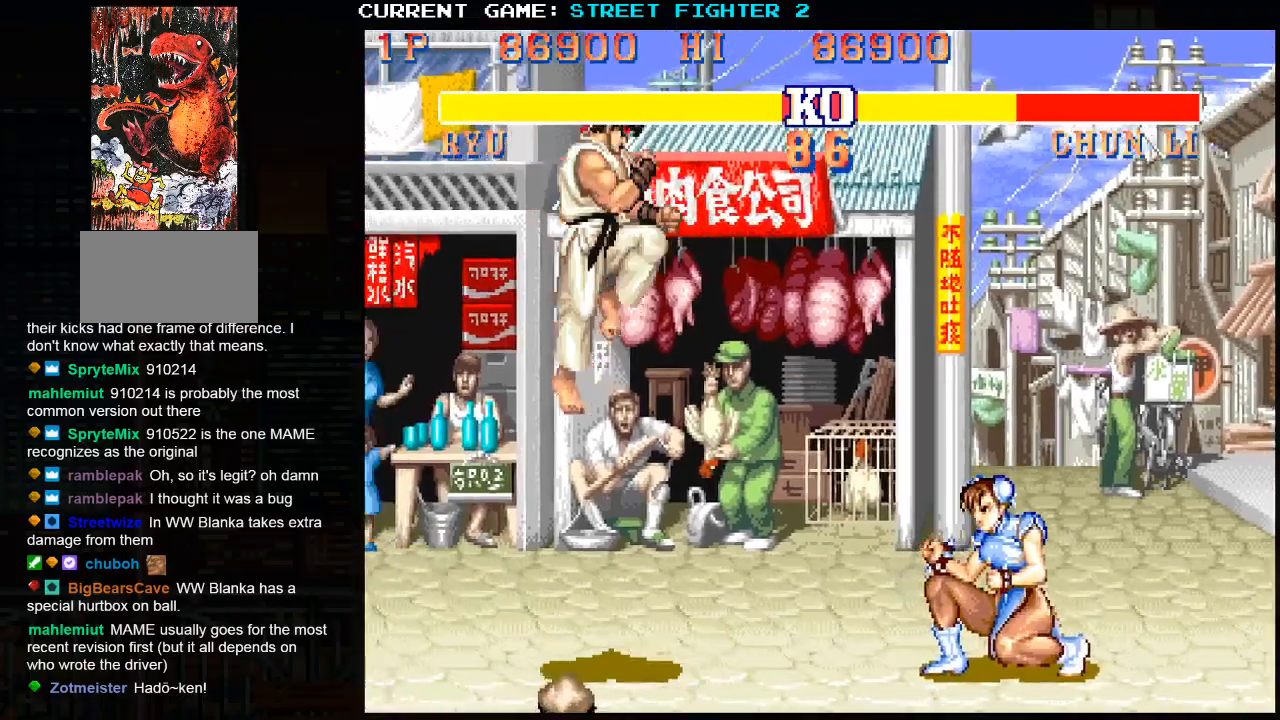
{"buttons": [], "left_stick": "center", "events": [[17, "CIRCLE", "down"], [133, "CIRCLE", "up"], [250, "left_stick", "center"]]}
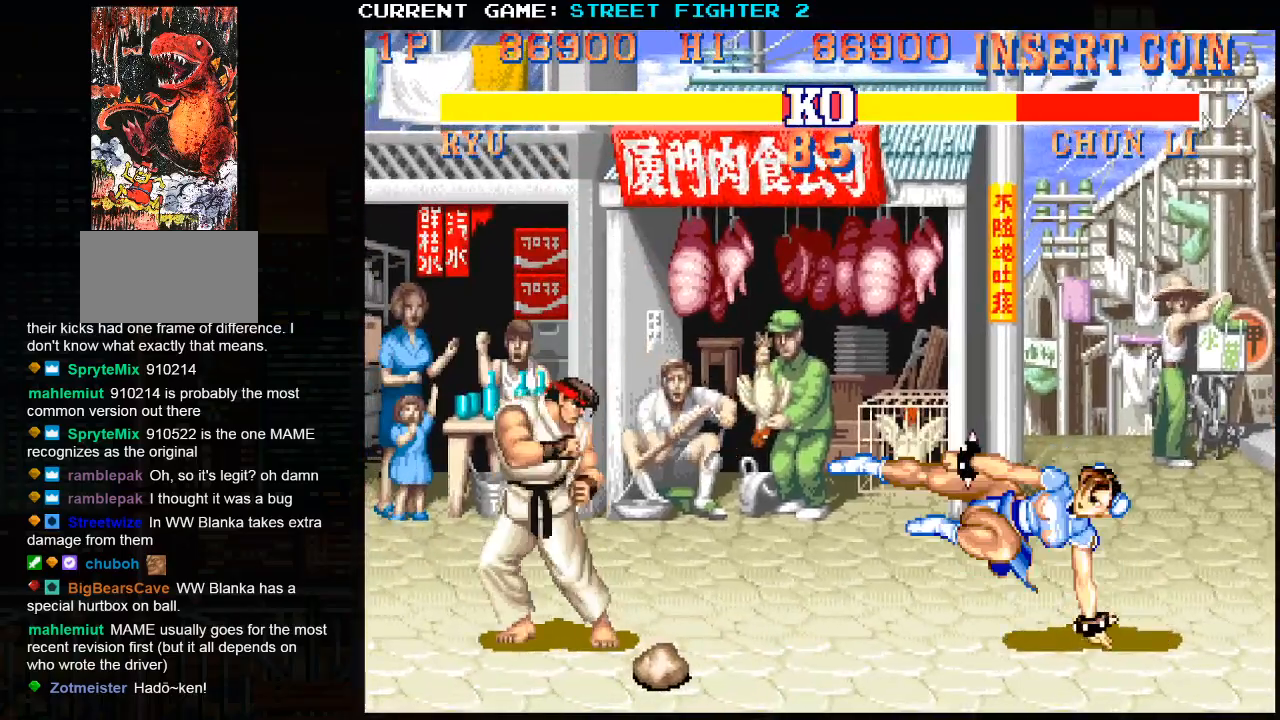
{"buttons": [], "left_stick": "center", "events": []}
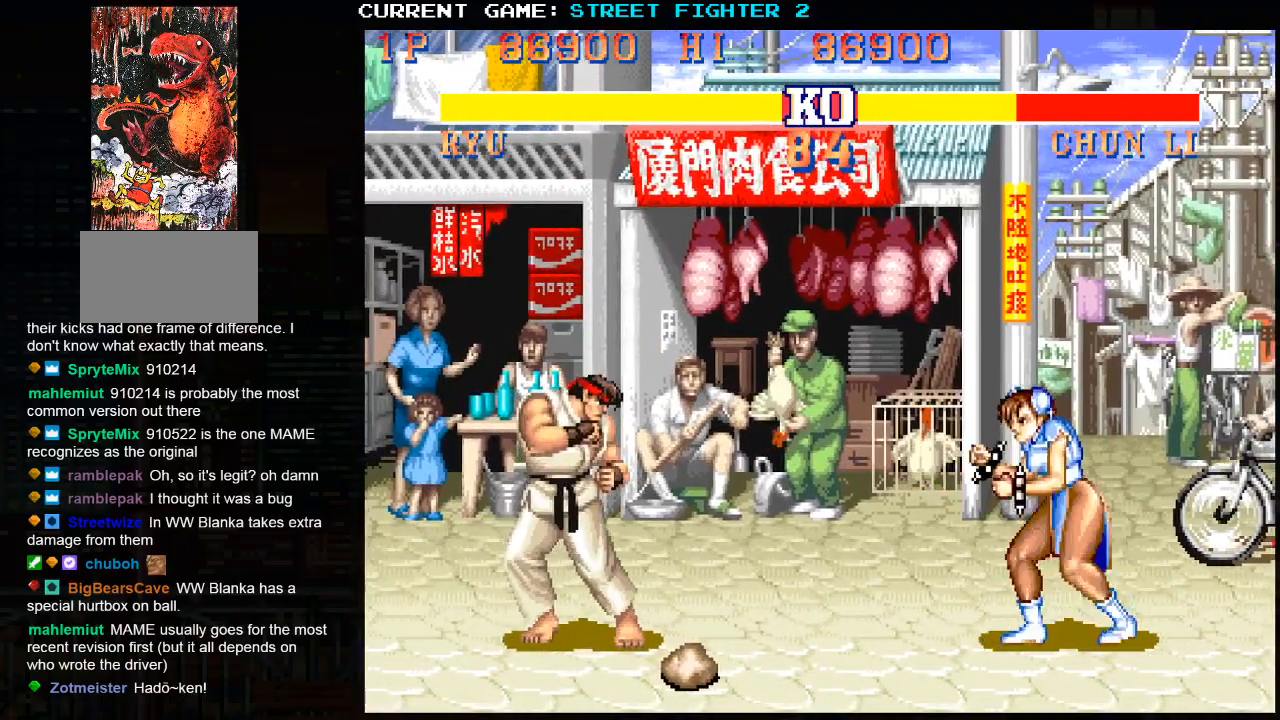
{"buttons": [], "left_stick": "left", "events": [[100, "left_stick", "left"]]}
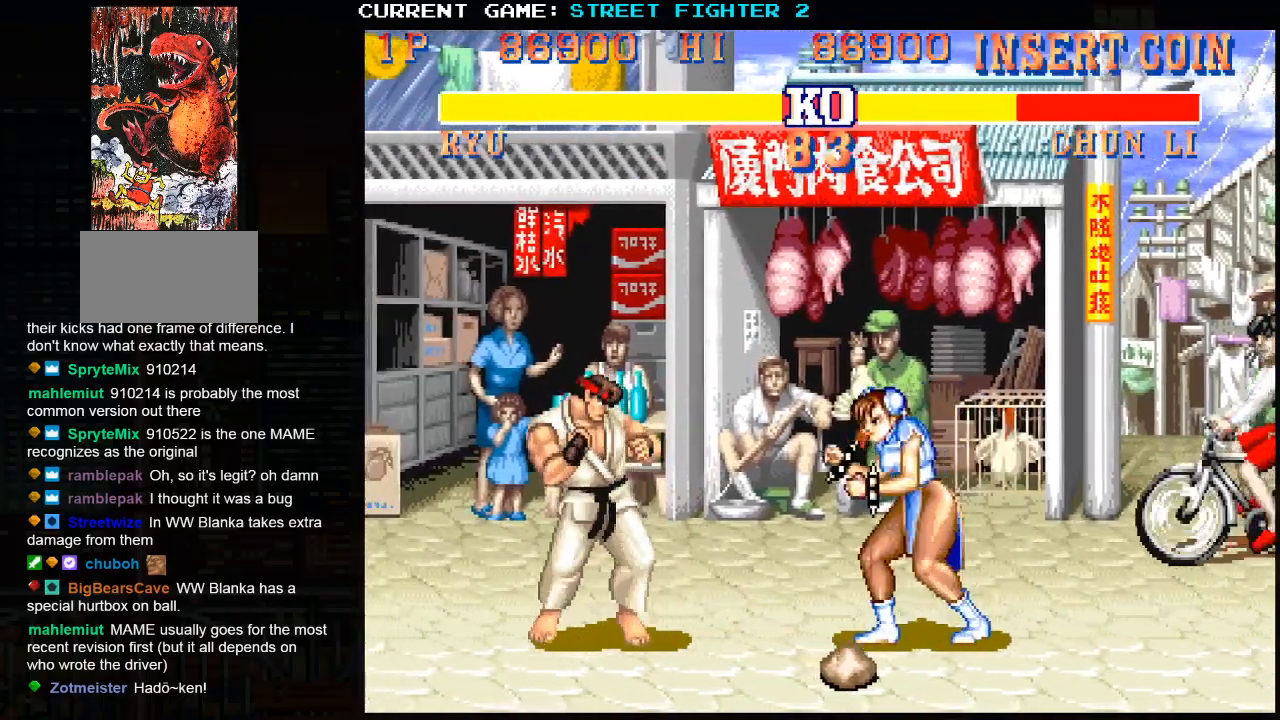
{"buttons": [], "left_stick": "center", "events": [[83, "left_stick", "down-left"], [100, "R2", "down"], [200, "R2", "up"], [250, "left_stick", "down-right"], [333, "SQUARE", "down"], [367, "SQUARE", "up"], [367, "left_stick", "center"]]}
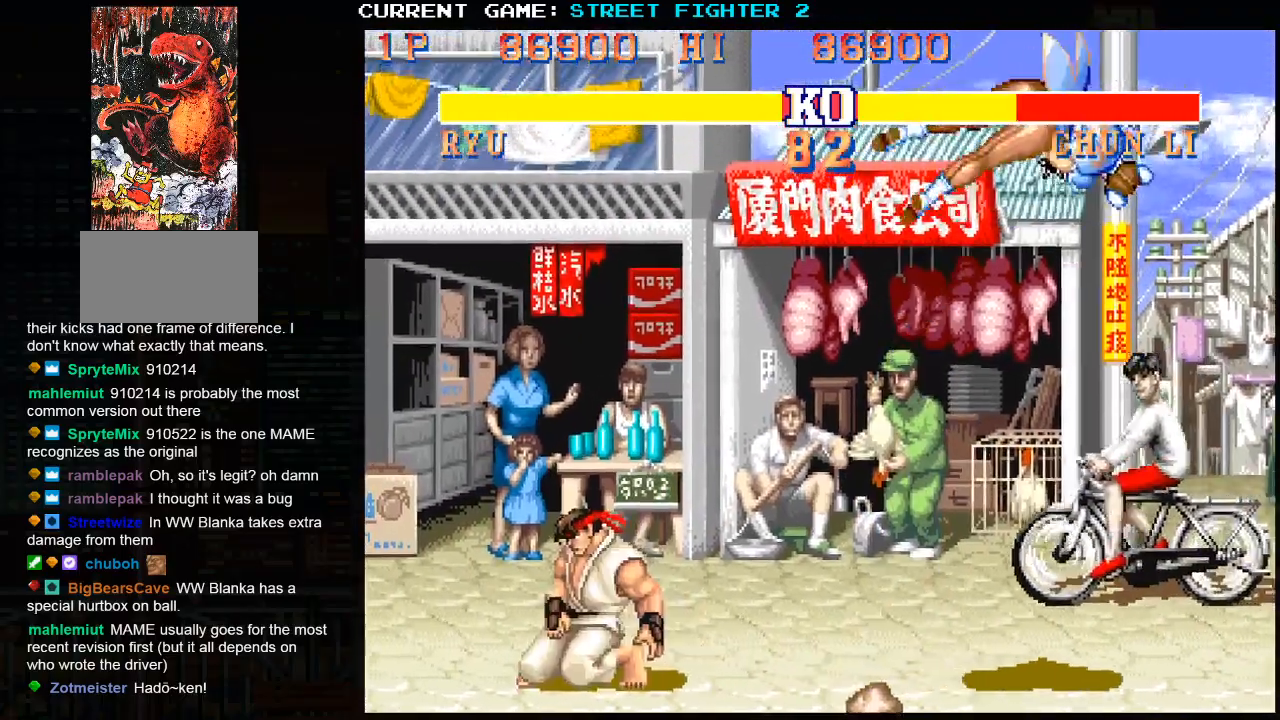
{"buttons": [], "left_stick": "center", "events": [[217, "left_stick", "down"], [333, "left_stick", "right"], [350, "SQUARE", "down"], [417, "SQUARE", "up"], [417, "left_stick", "center"]]}
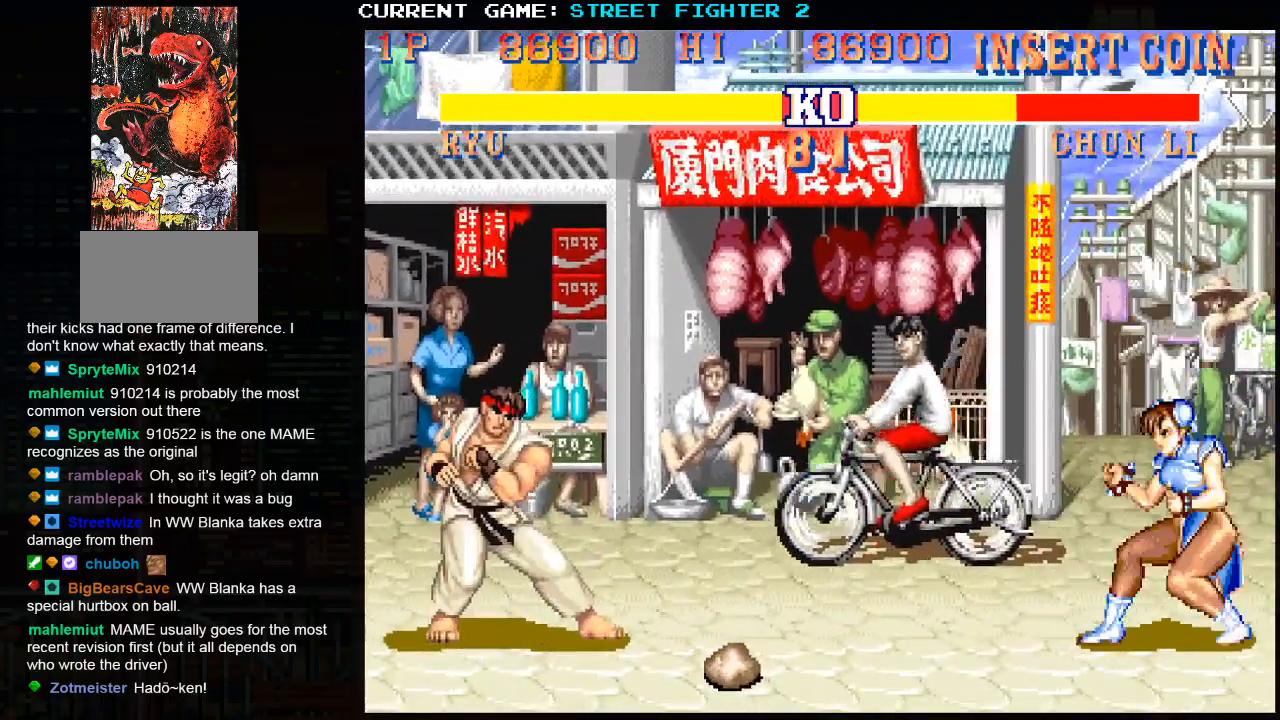
{"buttons": [], "left_stick": "center", "events": []}
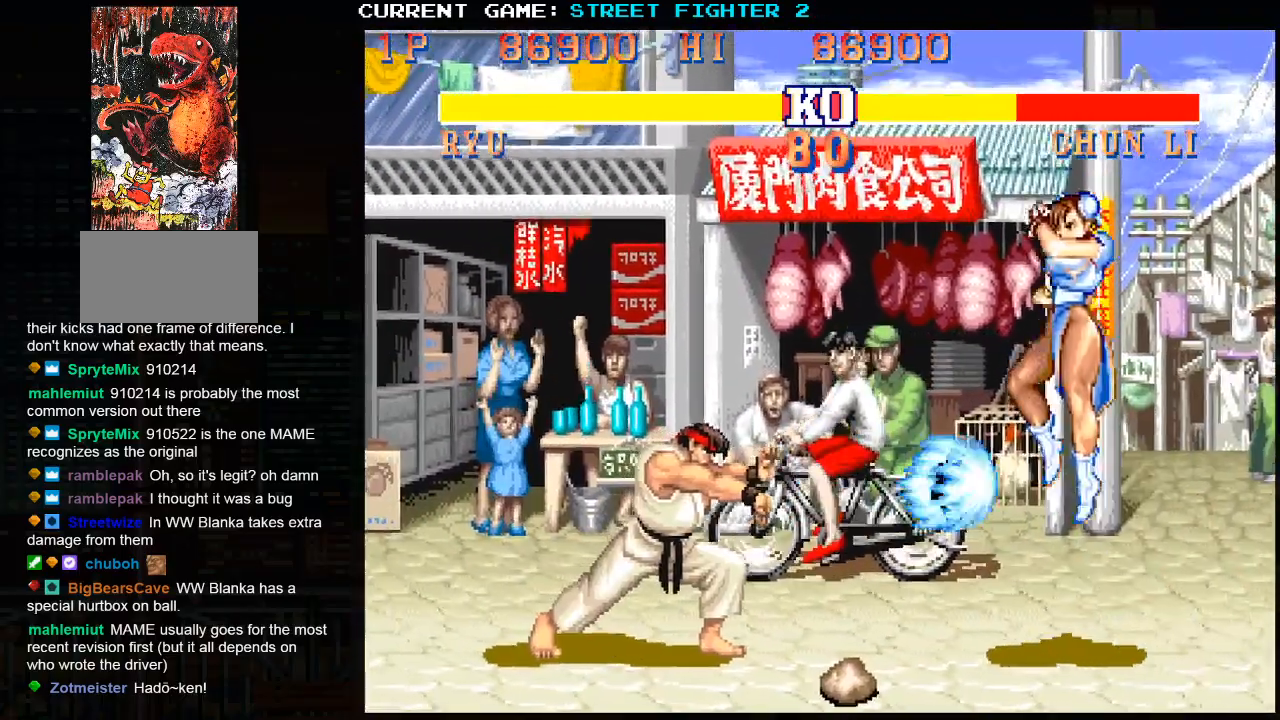
{"buttons": ["SQUARE"], "left_stick": "right", "events": [[300, "left_stick", "right"], [400, "left_stick", "down"], [483, "SQUARE", "down"], [483, "left_stick", "right"]]}
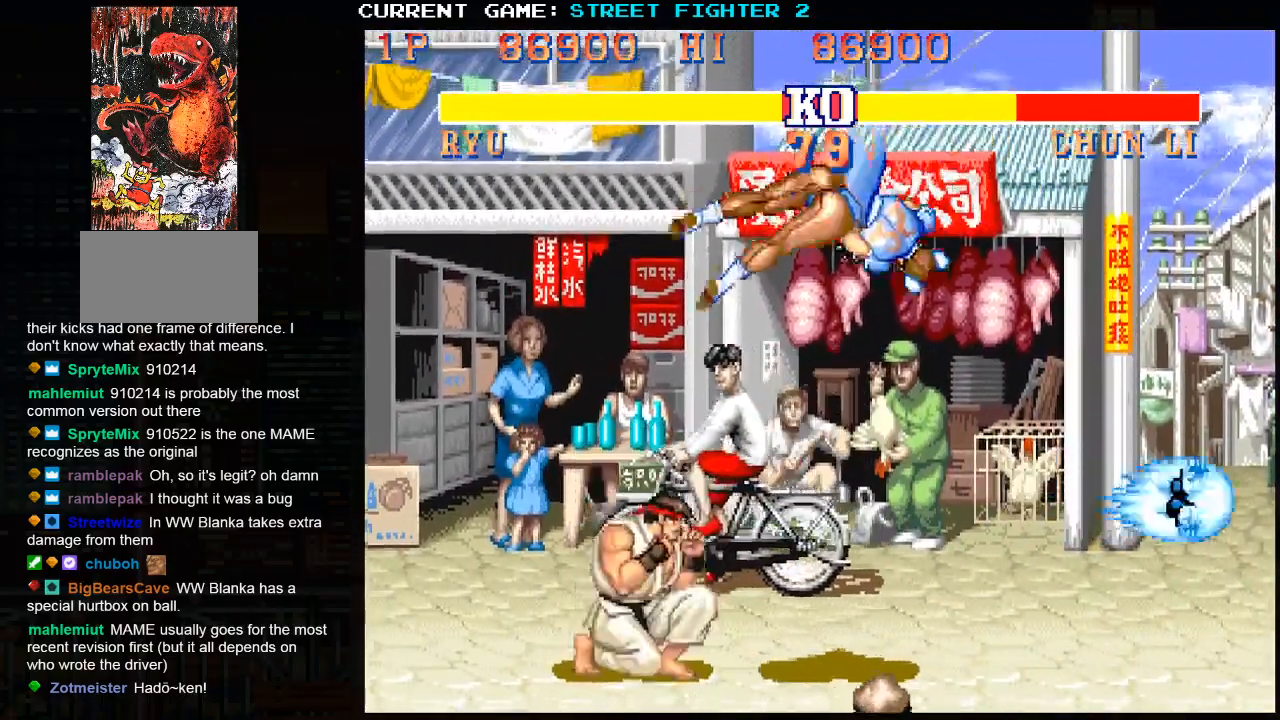
{"buttons": [], "left_stick": "center", "events": [[17, "left_stick", "center"], [50, "SQUARE", "up"]]}
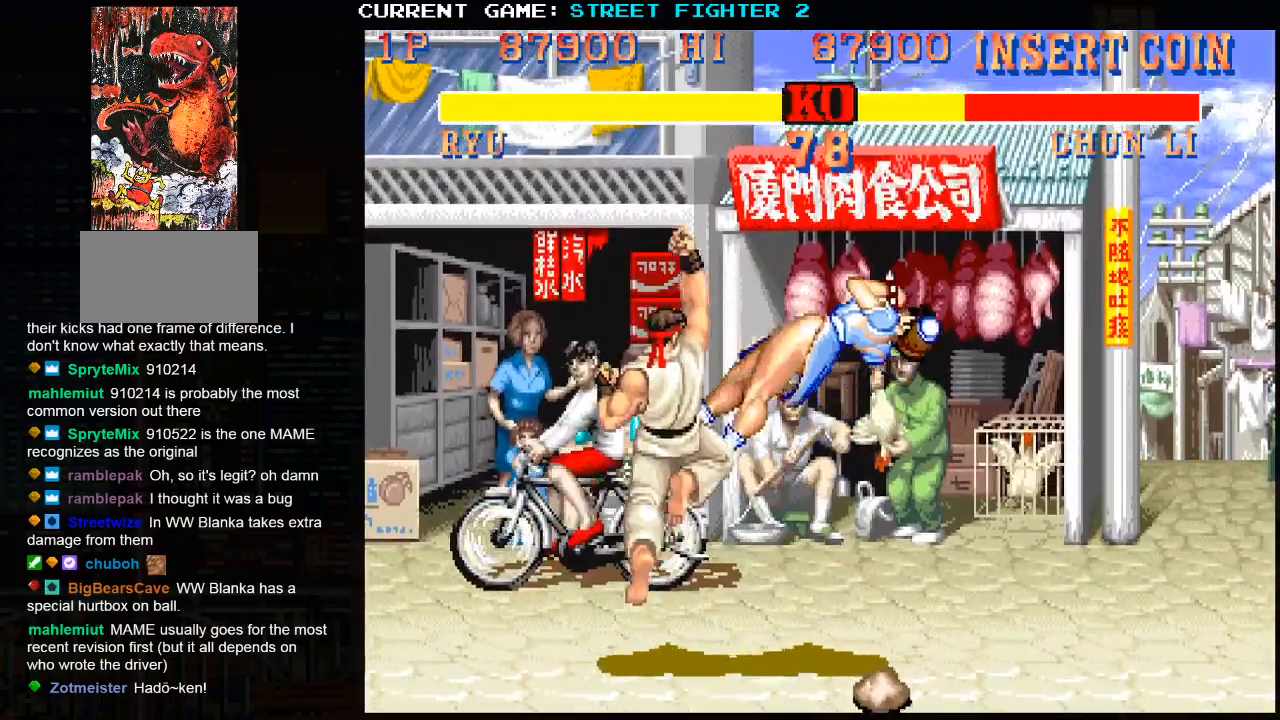
{"buttons": [], "left_stick": "right", "events": [[117, "left_stick", "right"]]}
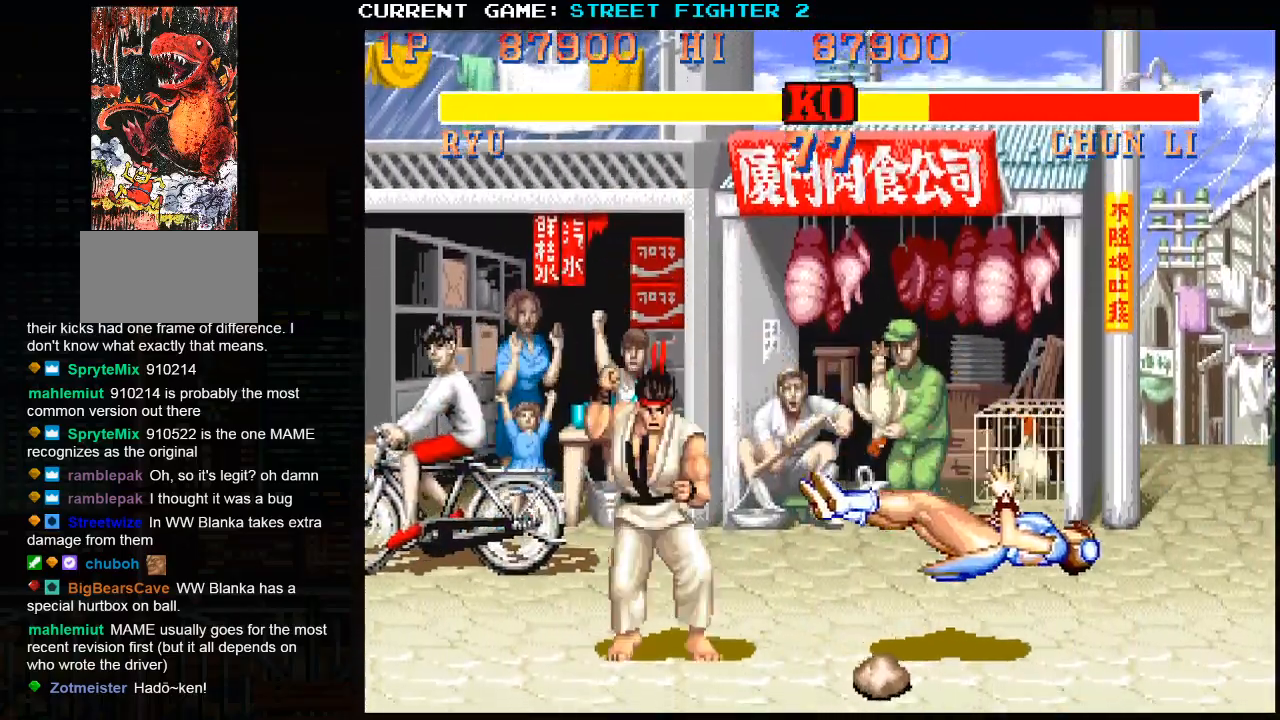
{"buttons": [], "left_stick": "right", "events": []}
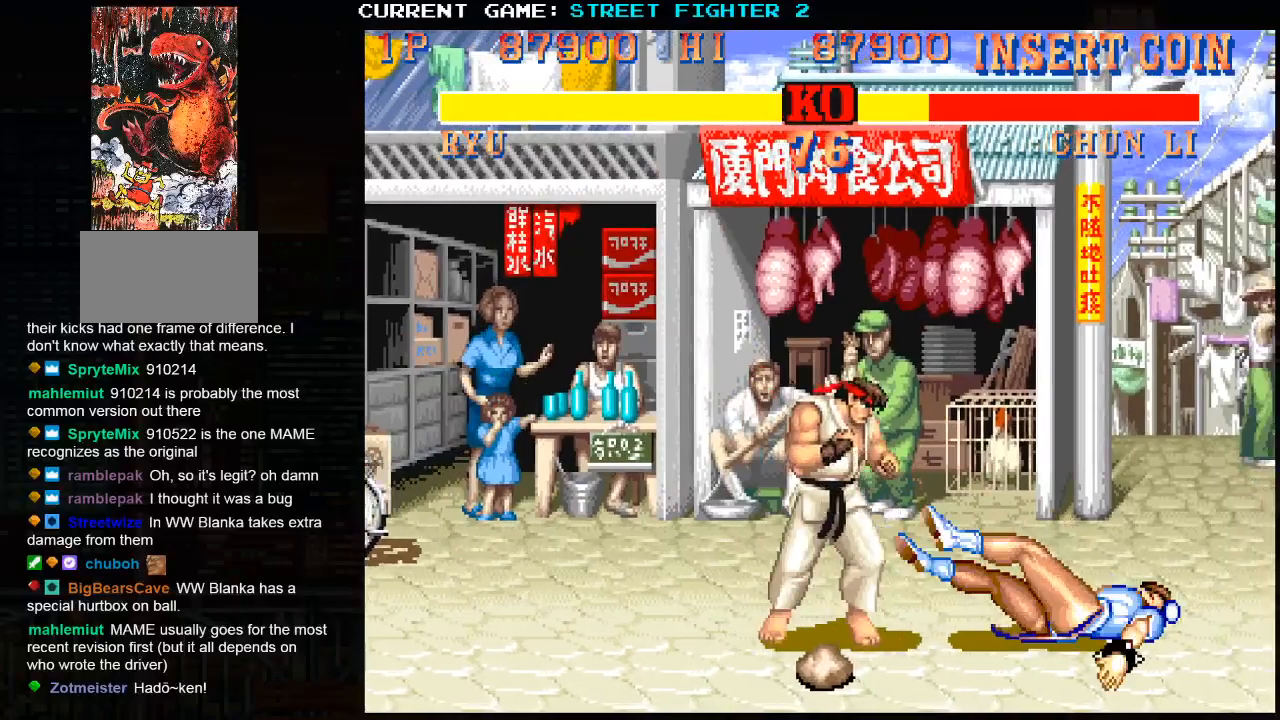
{"buttons": [], "left_stick": "right", "events": []}
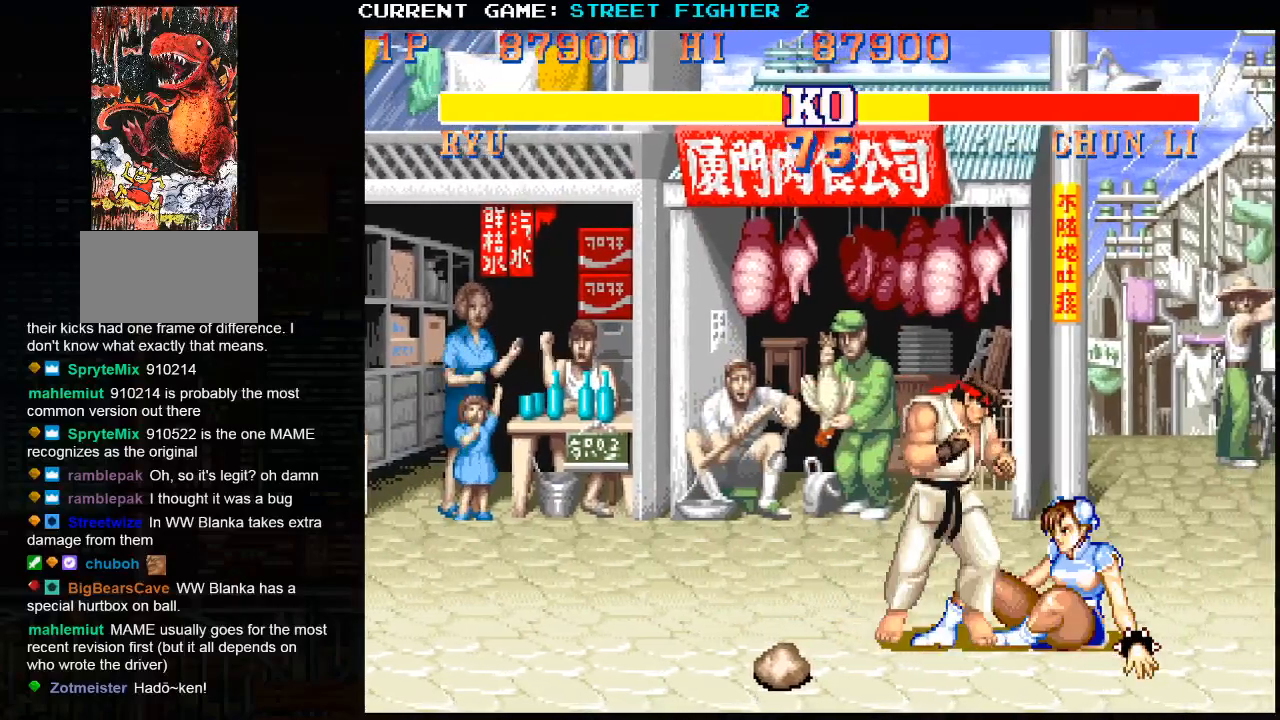
{"buttons": [], "left_stick": "center", "events": [[33, "R2", "down"], [117, "R2", "up"], [383, "left_stick", "center"]]}
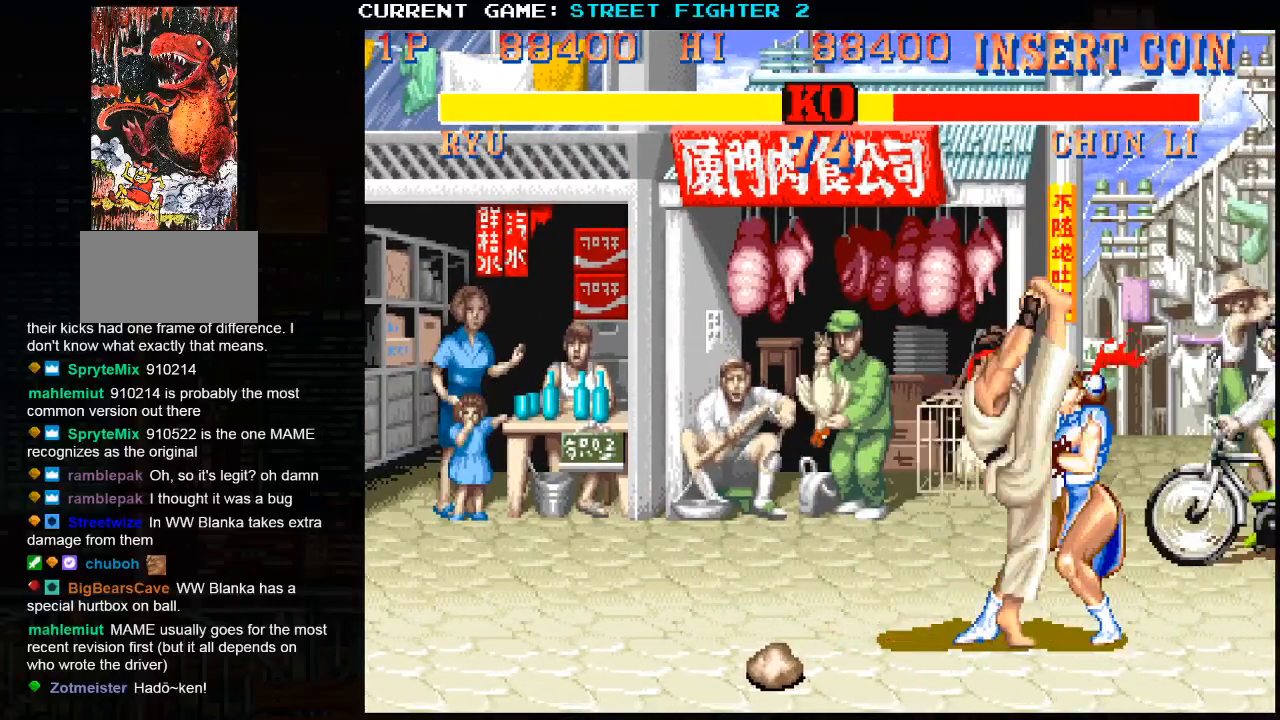
{"buttons": [], "left_stick": "left", "events": [[200, "left_stick", "left"]]}
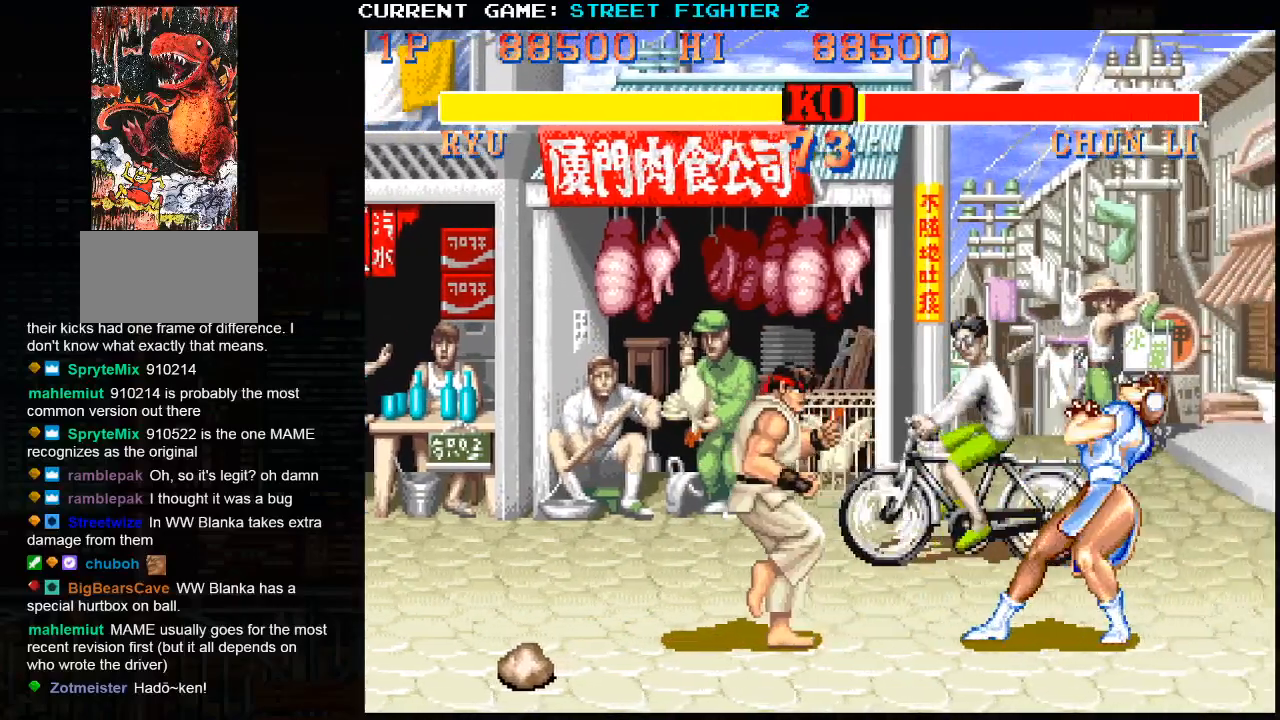
{"buttons": [], "left_stick": "left", "events": []}
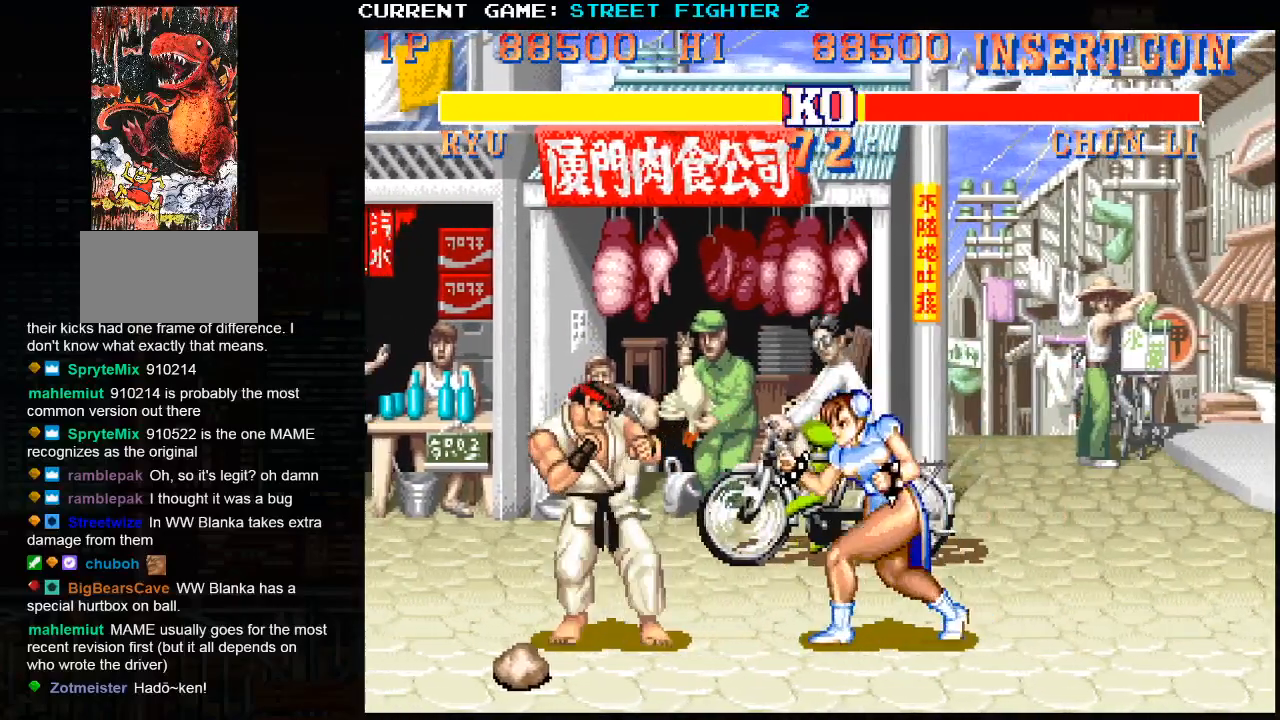
{"buttons": [], "left_stick": "down-left", "events": [[200, "left_stick", "down-left"], [233, "CIRCLE", "down"], [317, "CIRCLE", "up"]]}
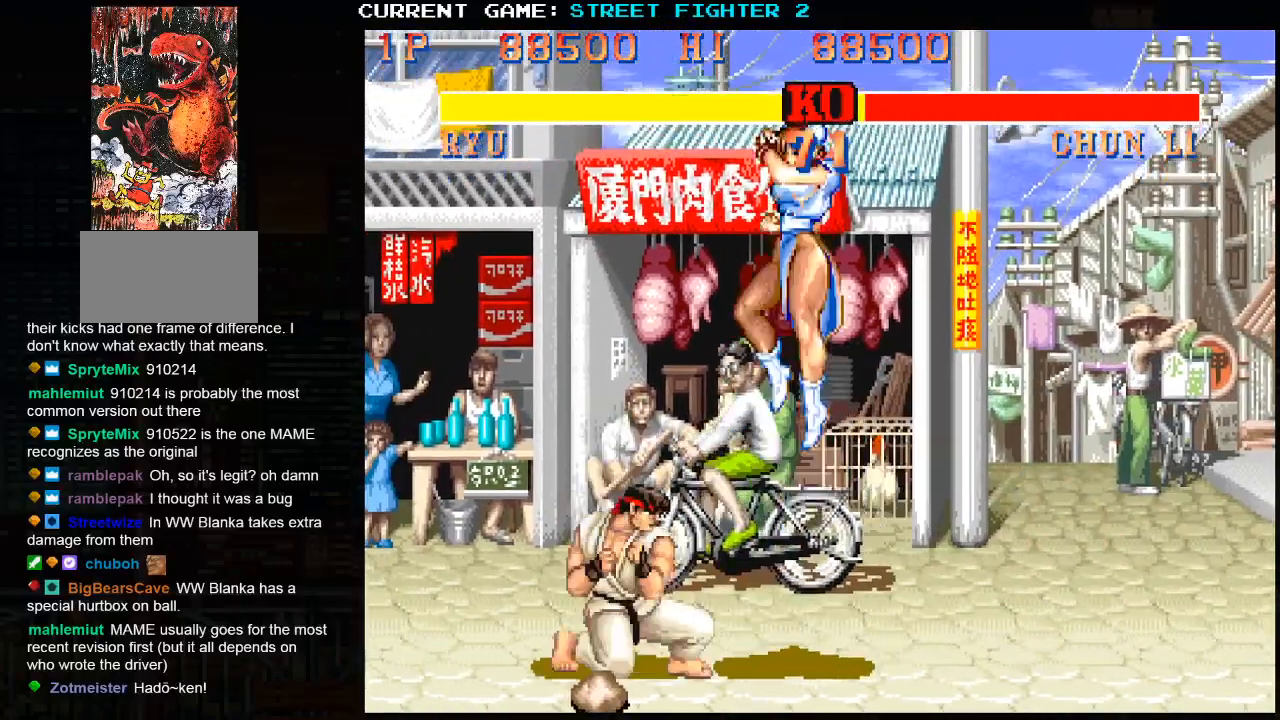
{"buttons": ["R1"], "left_stick": "center", "events": [[233, "left_stick", "right"], [350, "left_stick", "down"], [467, "R1", "down"], [483, "left_stick", "center"]]}
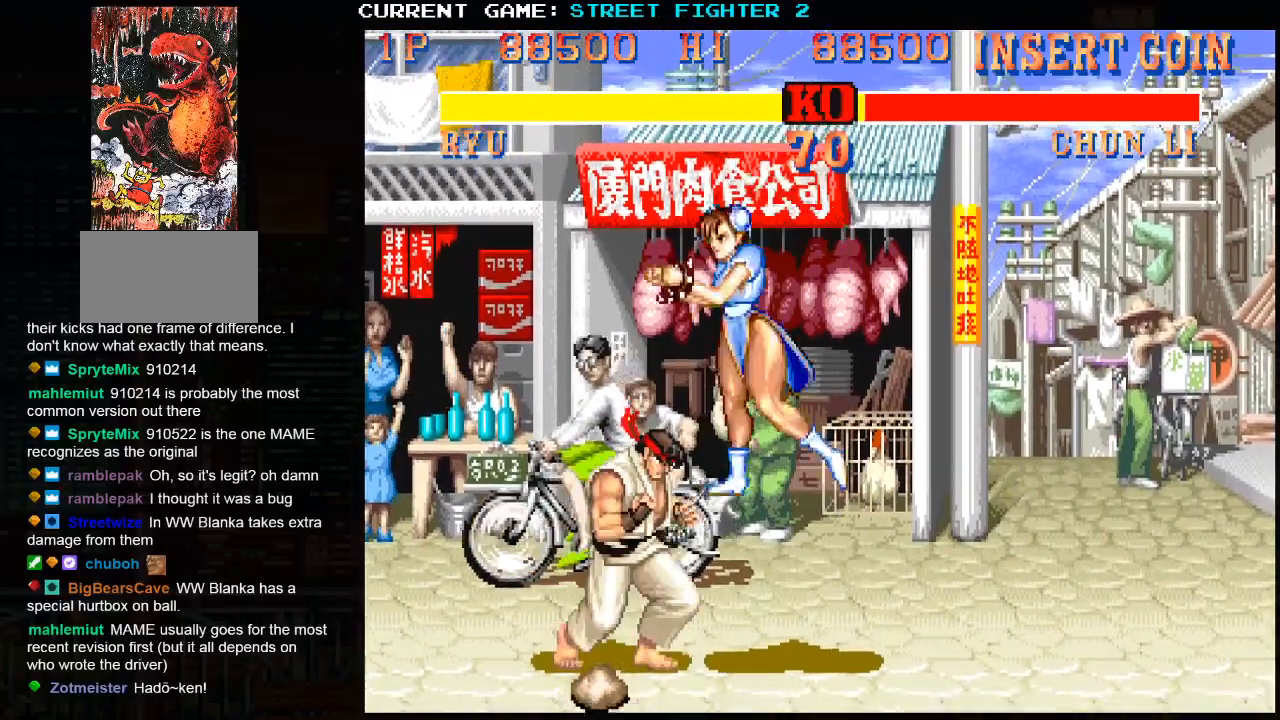
{"buttons": [], "left_stick": "center", "events": [[67, "R1", "up"]]}
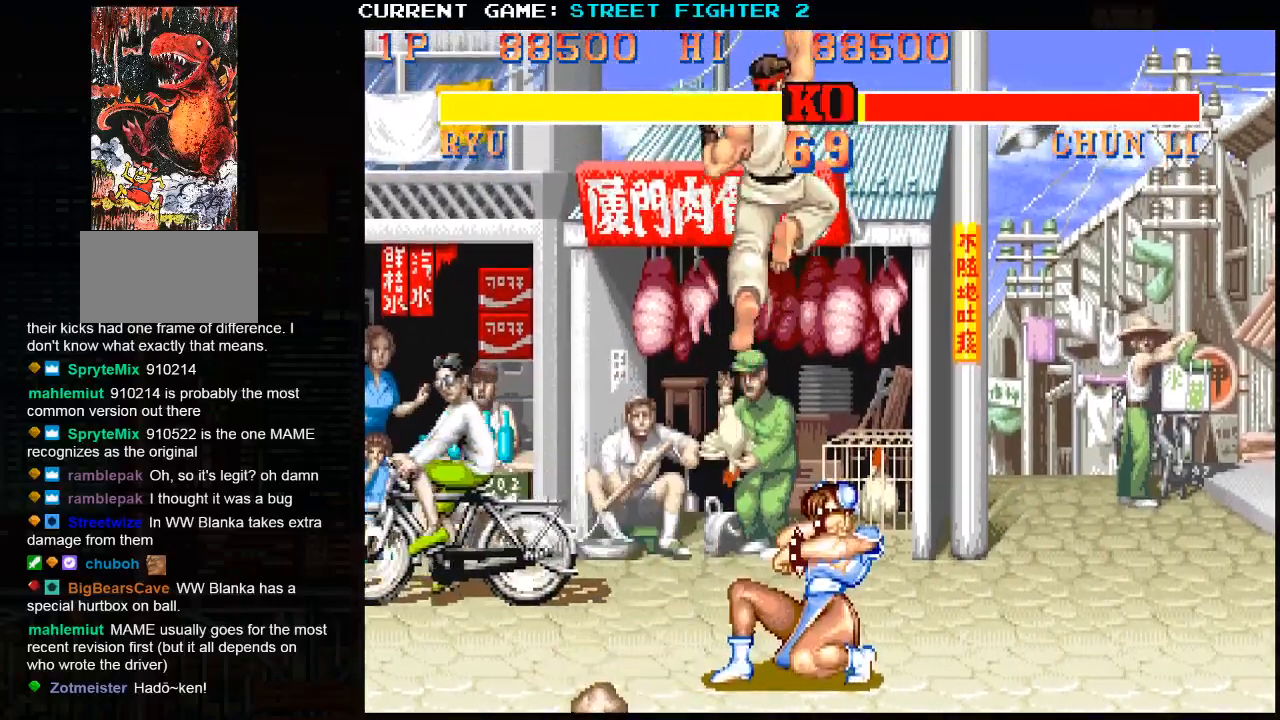
{"buttons": ["TRIANGLE"], "left_stick": "left", "events": [[283, "left_stick", "left"], [467, "TRIANGLE", "down"]]}
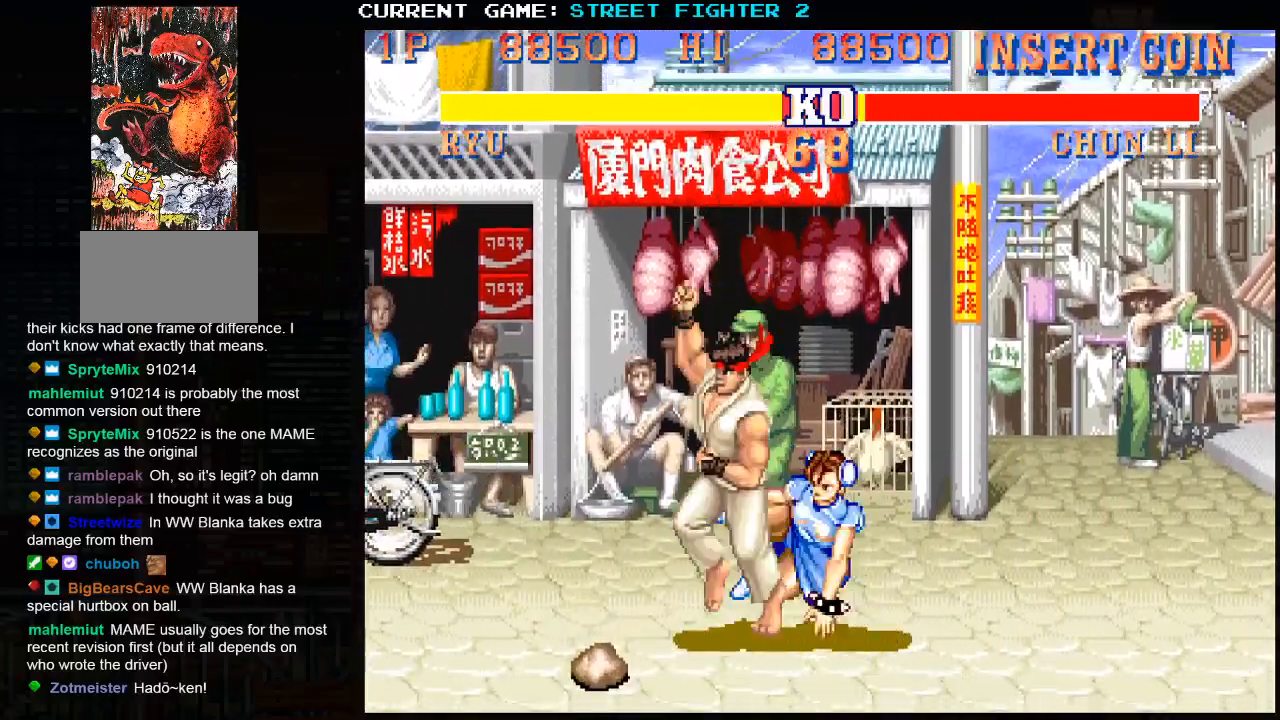
{"buttons": [], "left_stick": "left", "events": [[33, "TRIANGLE", "up"], [117, "TRIANGLE", "down"], [183, "TRIANGLE", "up"], [233, "TRIANGLE", "down"], [350, "TRIANGLE", "up"]]}
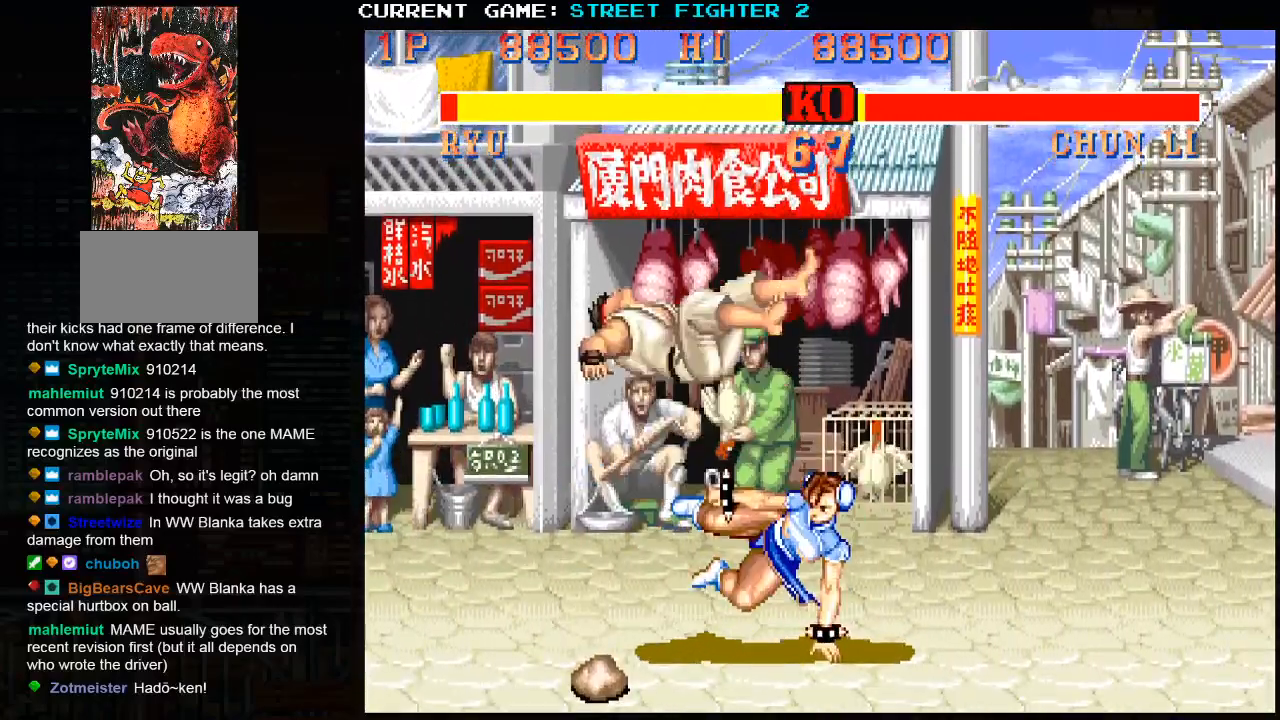
{"buttons": [], "left_stick": "center", "events": [[83, "left_stick", "center"]]}